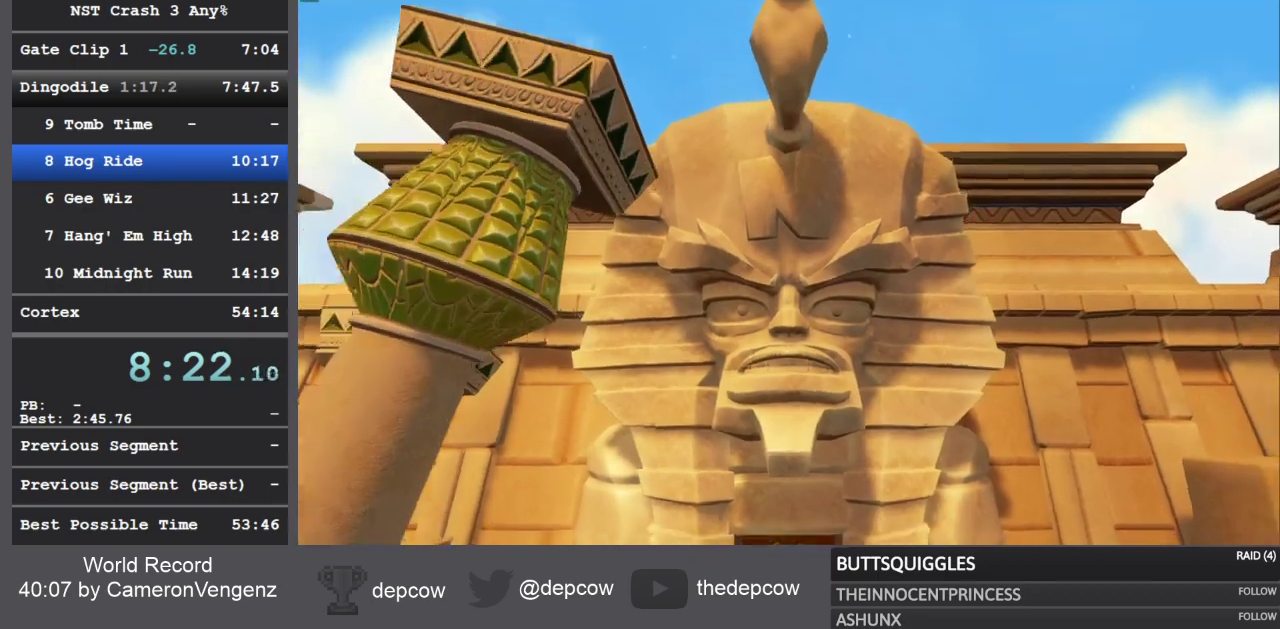
Gameplay with a controller (PlayStation layout); each line is a JSON object with the inputs held at the frame after it. "events" lists button and stick changes between this image and that frame as [ms after this image, input, new state], when the widget could be followed in between.
{"buttons": [], "left_stick": "up", "right_stick": "center", "events": [[467, "left_stick", "up"]]}
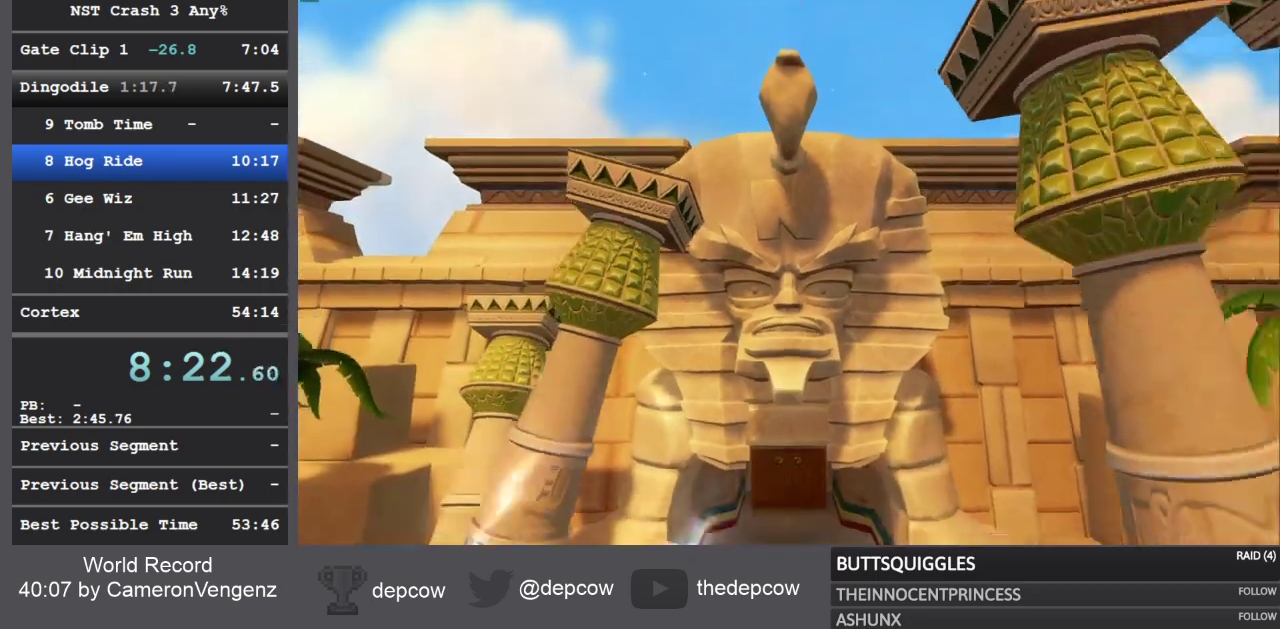
{"buttons": [], "left_stick": "up", "right_stick": "center", "events": []}
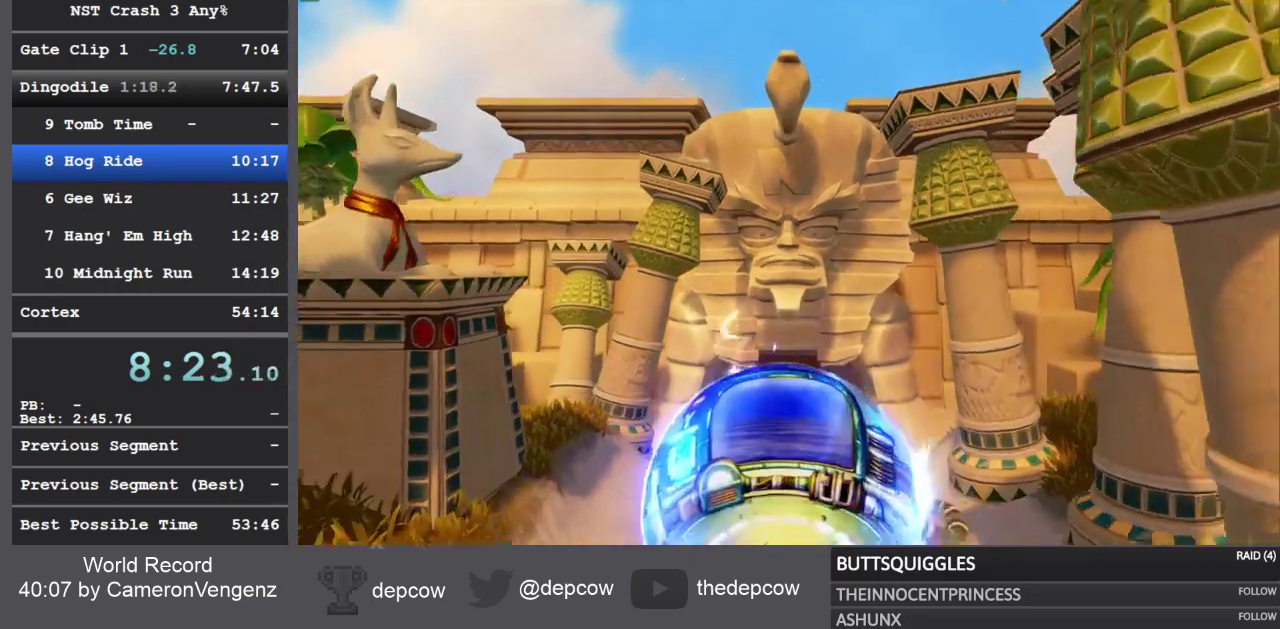
{"buttons": [], "left_stick": "up", "right_stick": "center", "events": []}
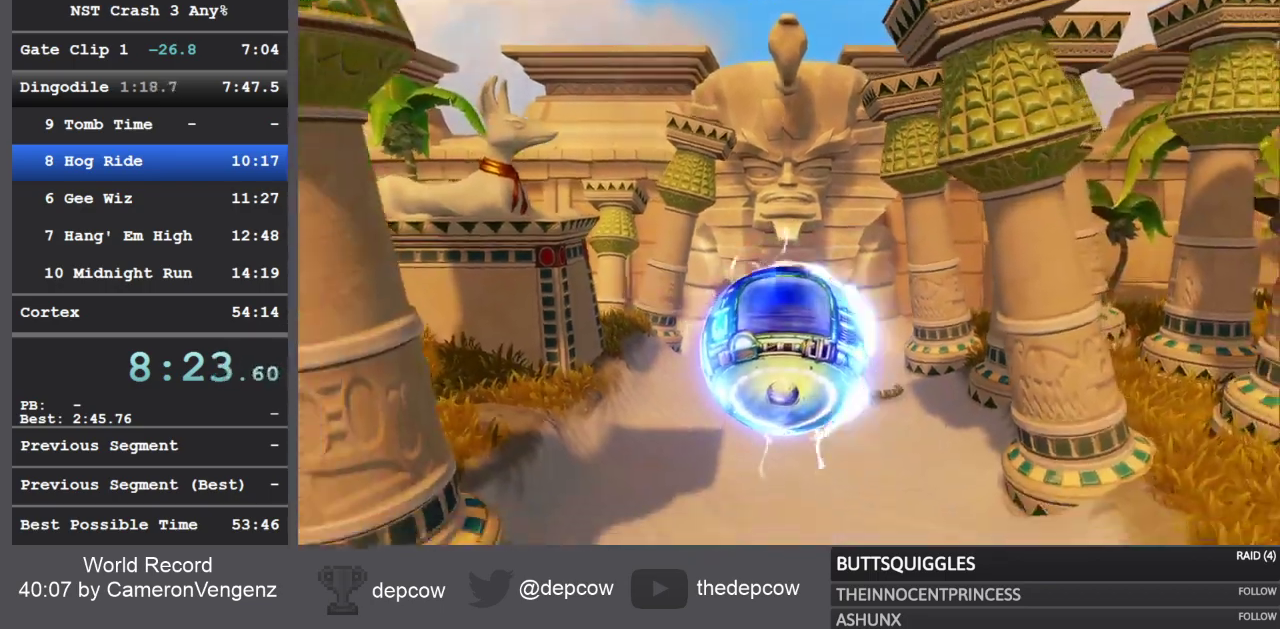
{"buttons": [], "left_stick": "up", "right_stick": "center", "events": []}
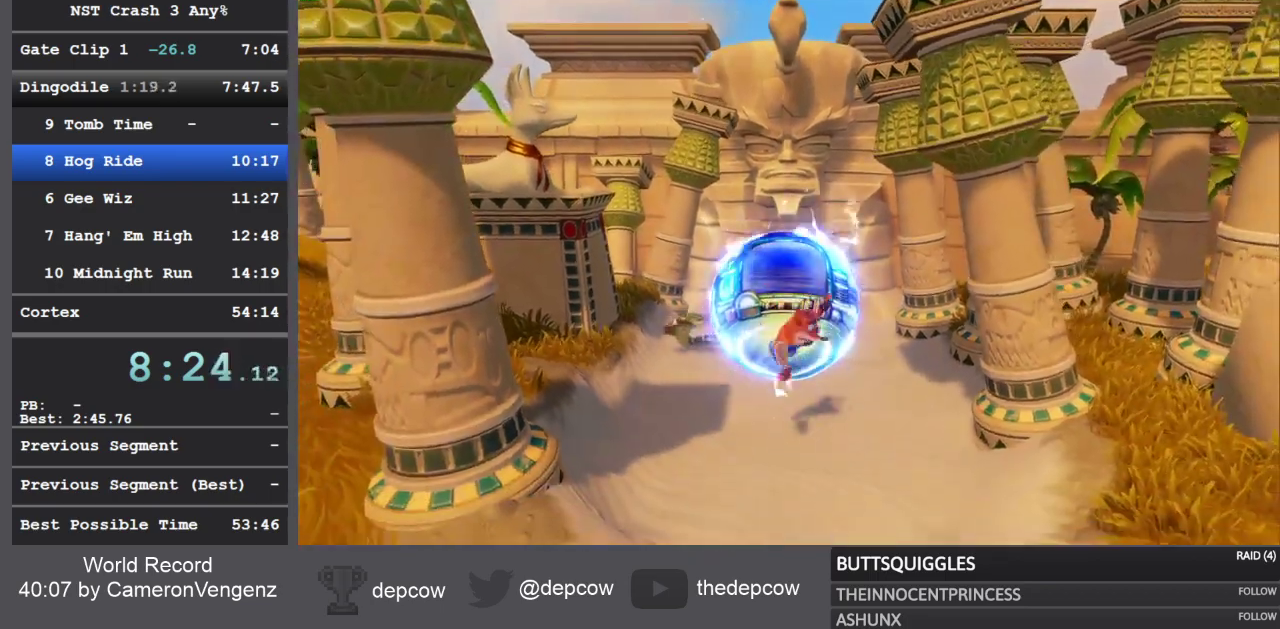
{"buttons": [], "left_stick": "up", "right_stick": "center", "events": []}
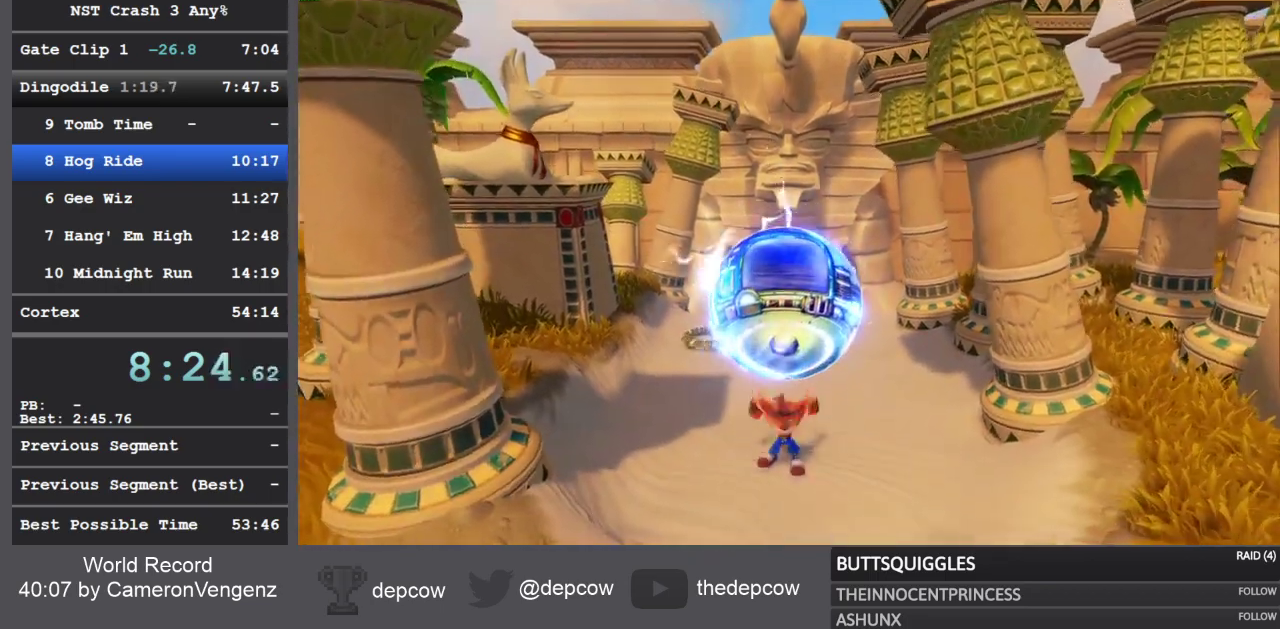
{"buttons": [], "left_stick": "up", "right_stick": "center", "events": []}
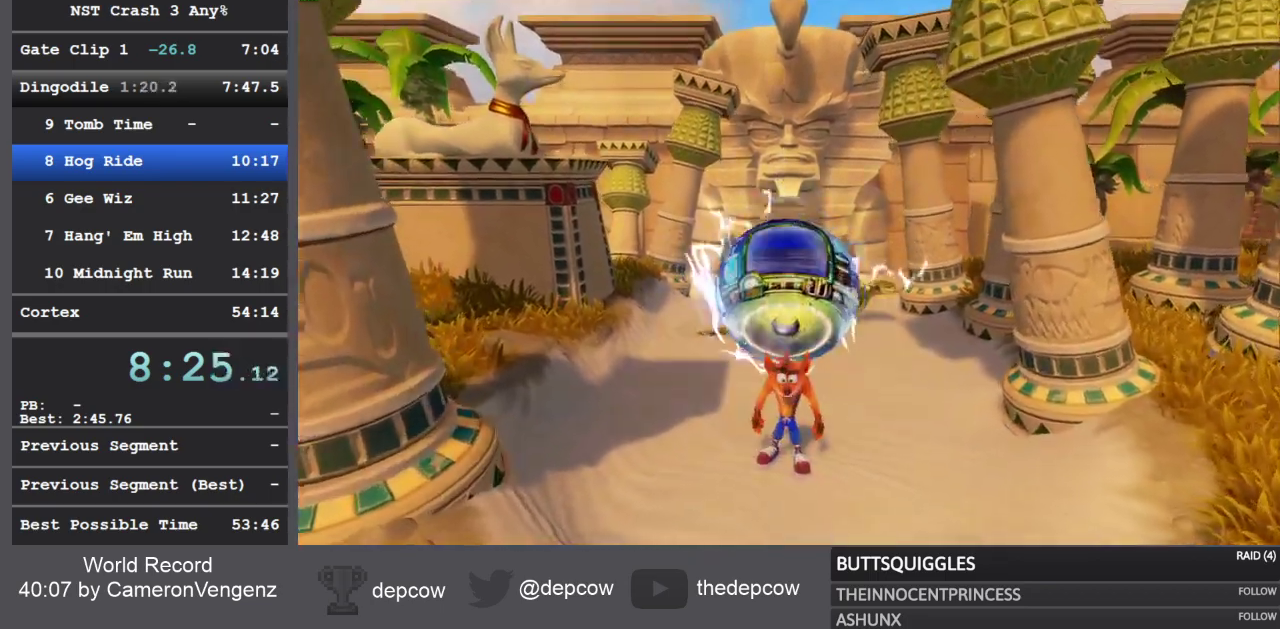
{"buttons": [], "left_stick": "up", "right_stick": "center", "events": []}
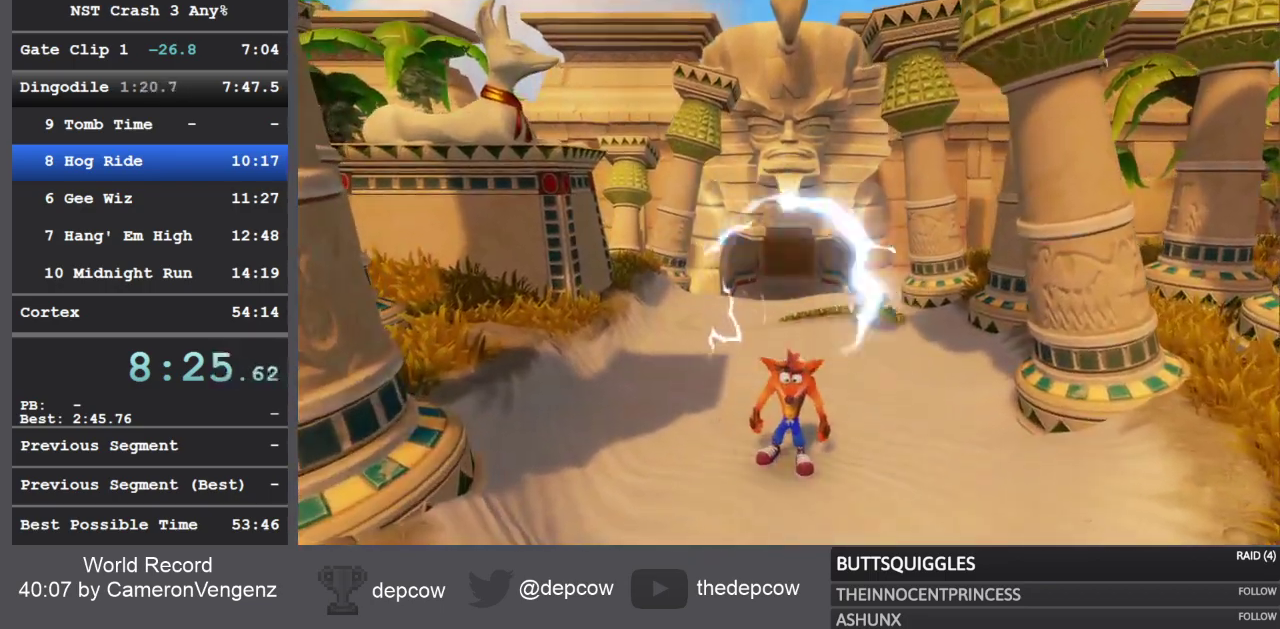
{"buttons": ["SQUARE"], "left_stick": "up", "right_stick": "center", "events": [[167, "R1", "down"], [300, "R1", "up"], [400, "SQUARE", "down"]]}
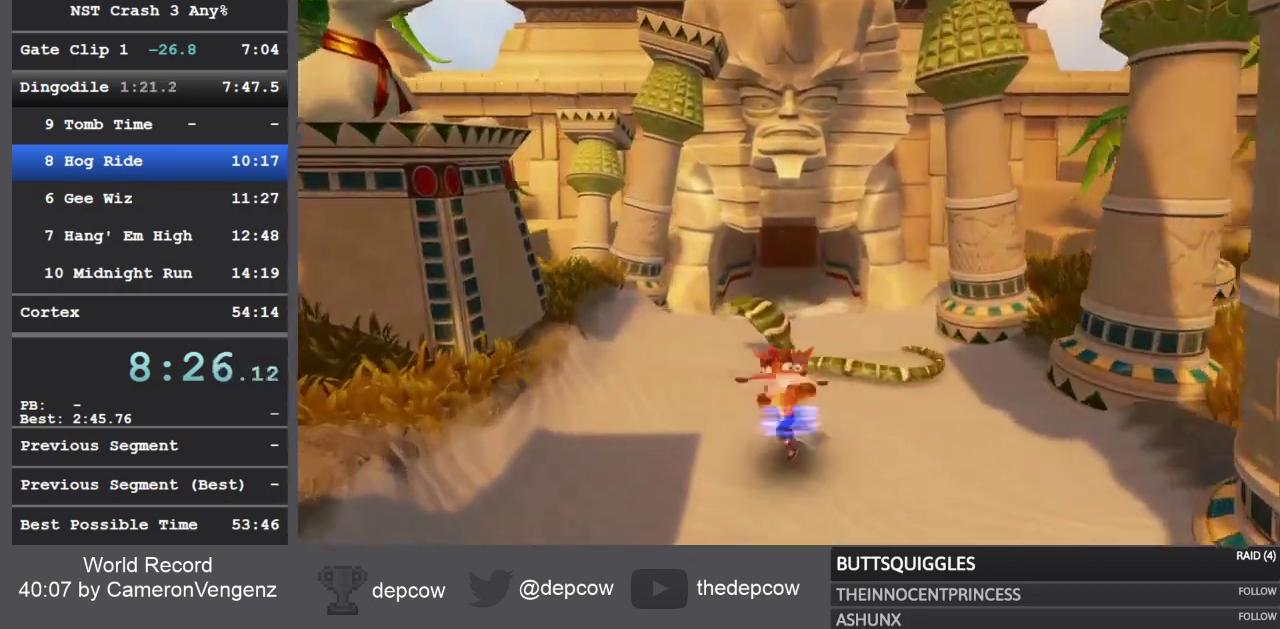
{"buttons": [], "left_stick": "up", "right_stick": "center", "events": [[117, "SQUARE", "up"], [333, "R1", "down"], [500, "R1", "up"]]}
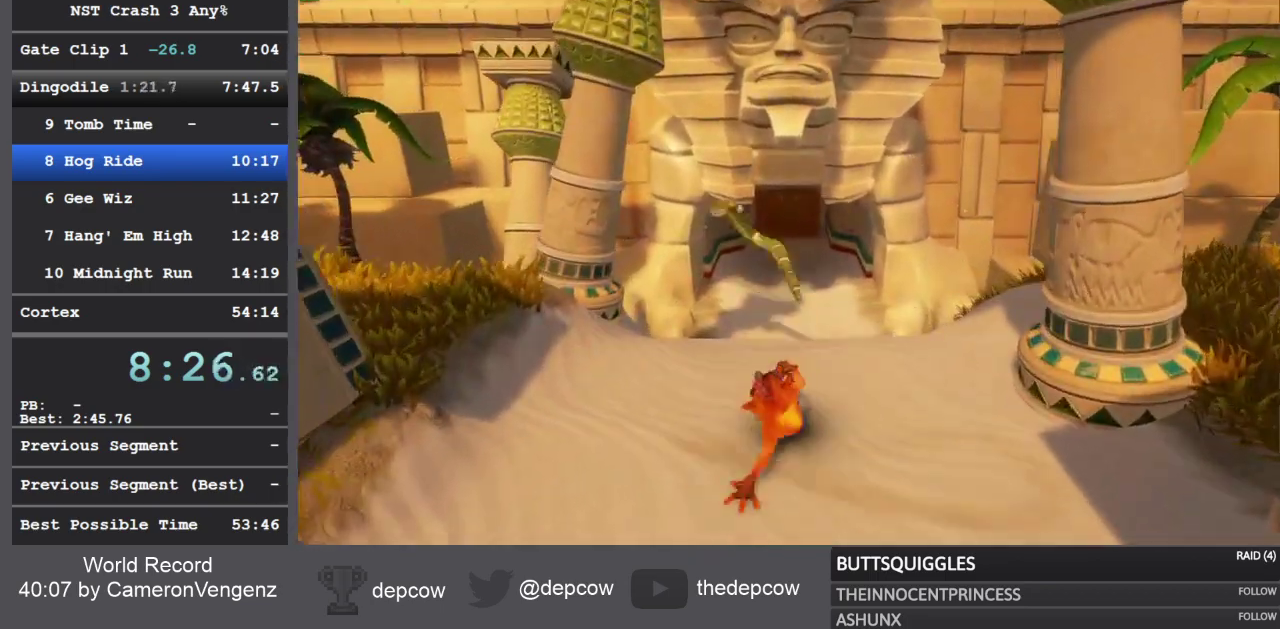
{"buttons": [], "left_stick": "up", "right_stick": "center", "events": [[83, "SQUARE", "down"], [283, "SQUARE", "up"]]}
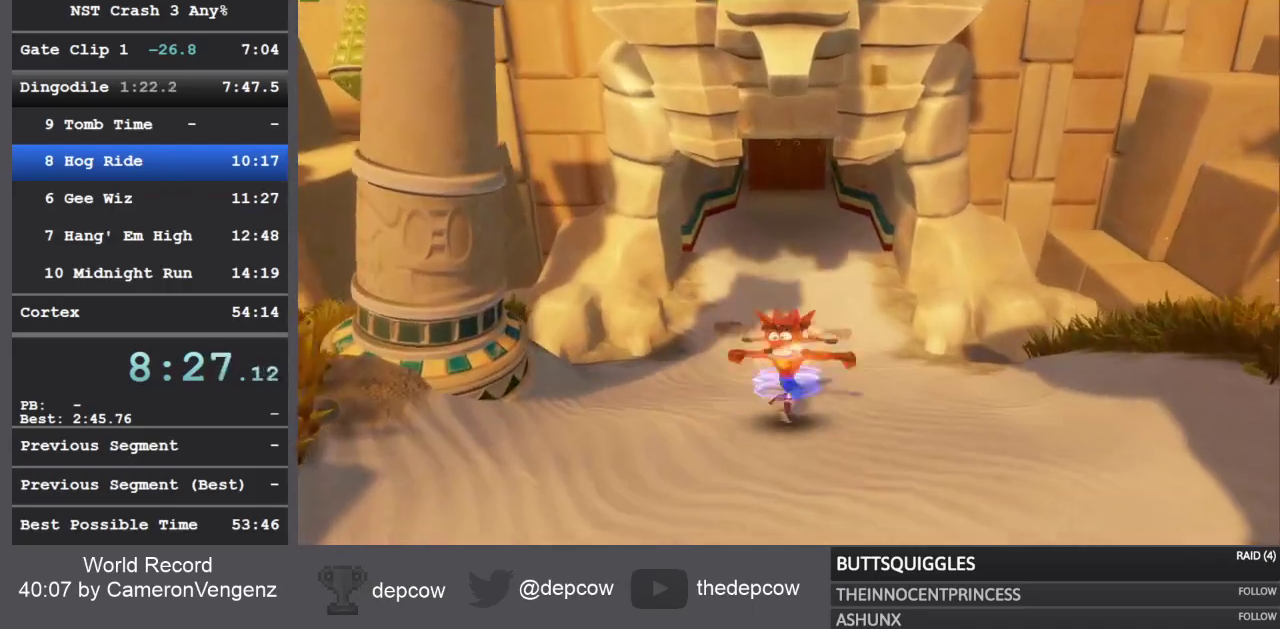
{"buttons": ["L3"], "left_stick": "down", "right_stick": "center", "events": [[100, "R1", "down"], [200, "R1", "up"], [333, "SQUARE", "down"], [333, "left_stick", "down-right"], [367, "CROSS", "down"], [433, "L3", "down"], [433, "left_stick", "down"], [483, "SQUARE", "up"], [500, "CROSS", "up"]]}
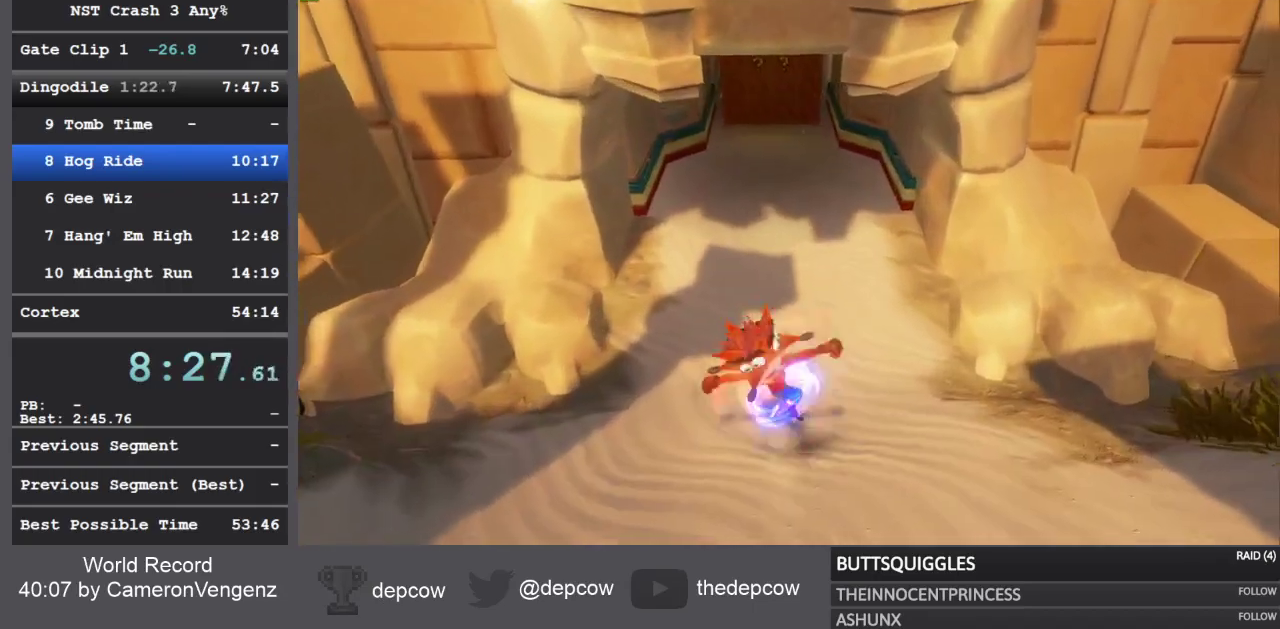
{"buttons": [], "left_stick": "up", "right_stick": "center", "events": [[217, "L3", "up"], [250, "left_stick", "up"], [283, "R1", "down"], [467, "R1", "up"]]}
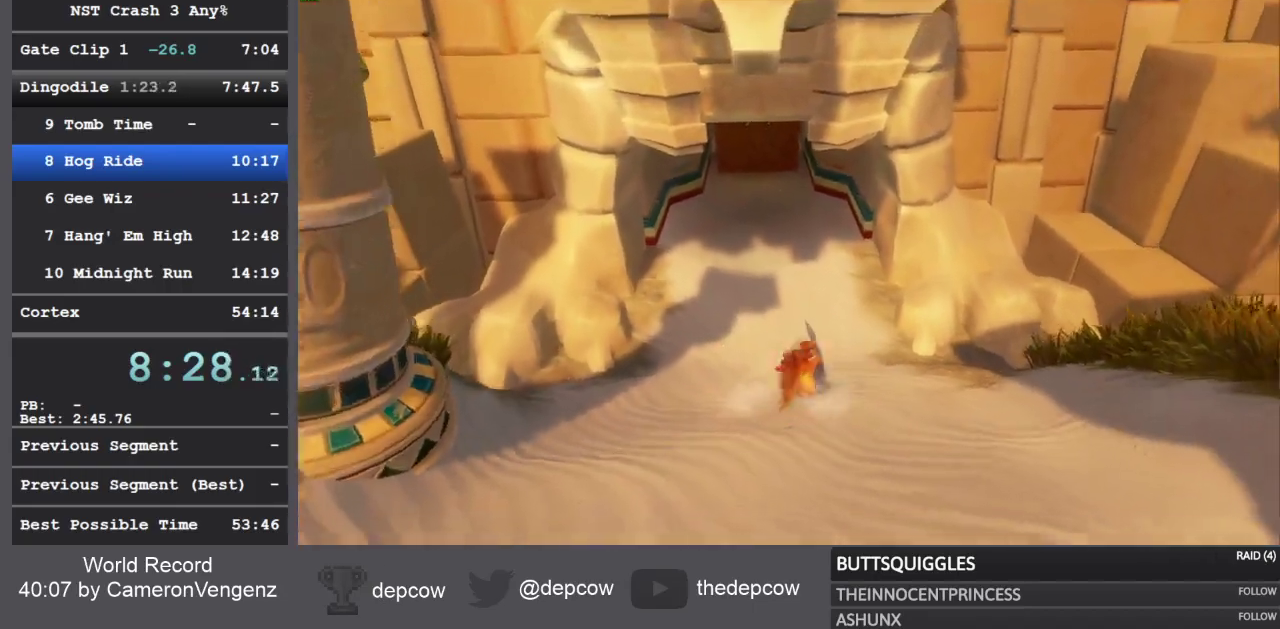
{"buttons": ["R1"], "left_stick": "up", "right_stick": "center", "events": [[67, "SQUARE", "down"], [250, "SQUARE", "up"], [467, "R1", "down"]]}
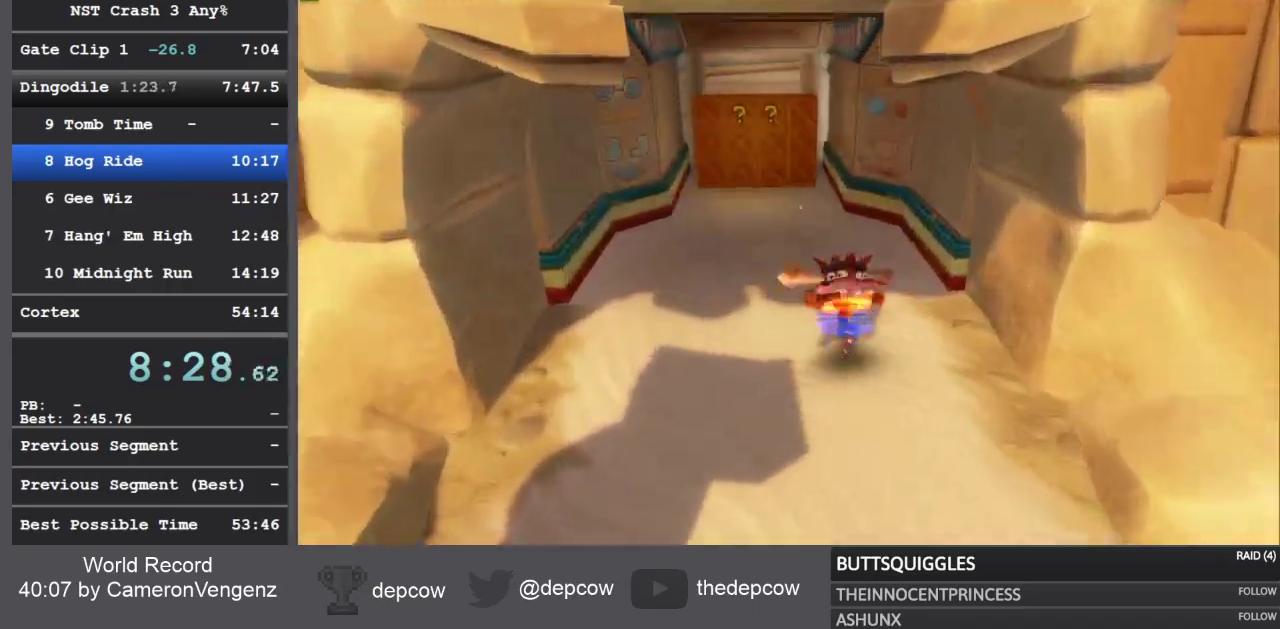
{"buttons": [], "left_stick": "up", "right_stick": "center", "events": [[167, "R1", "up"], [267, "SQUARE", "down"], [500, "SQUARE", "up"]]}
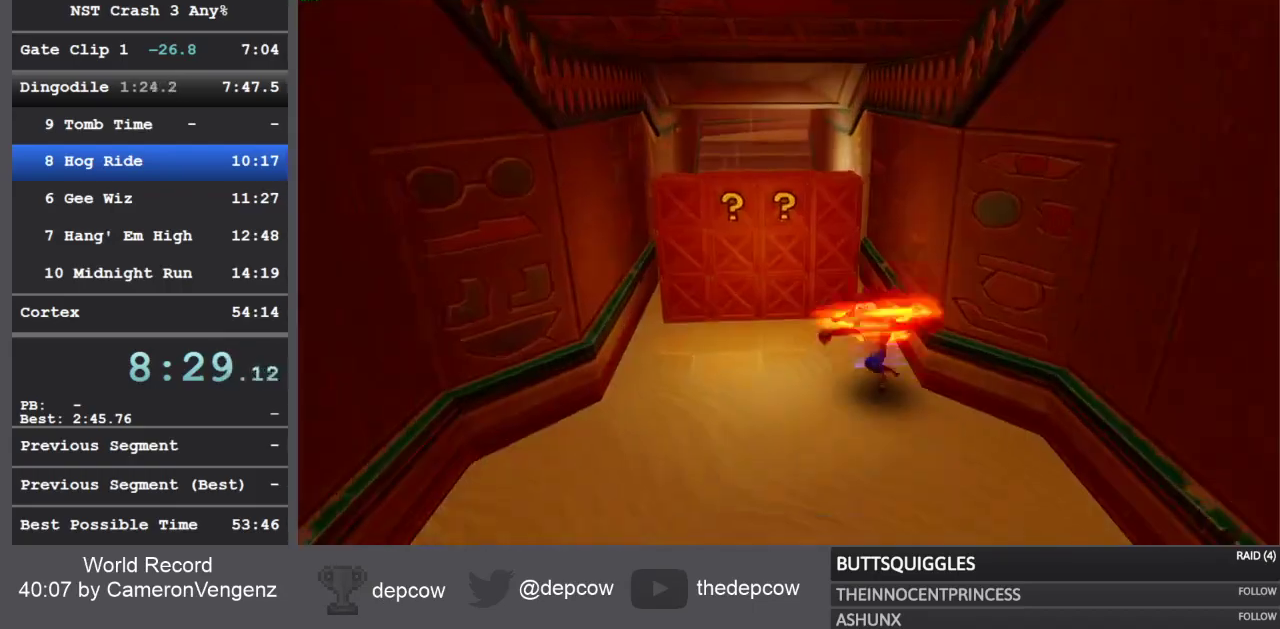
{"buttons": ["SQUARE"], "left_stick": "up", "right_stick": "center", "events": [[200, "R1", "down"], [383, "R1", "up"], [467, "SQUARE", "down"]]}
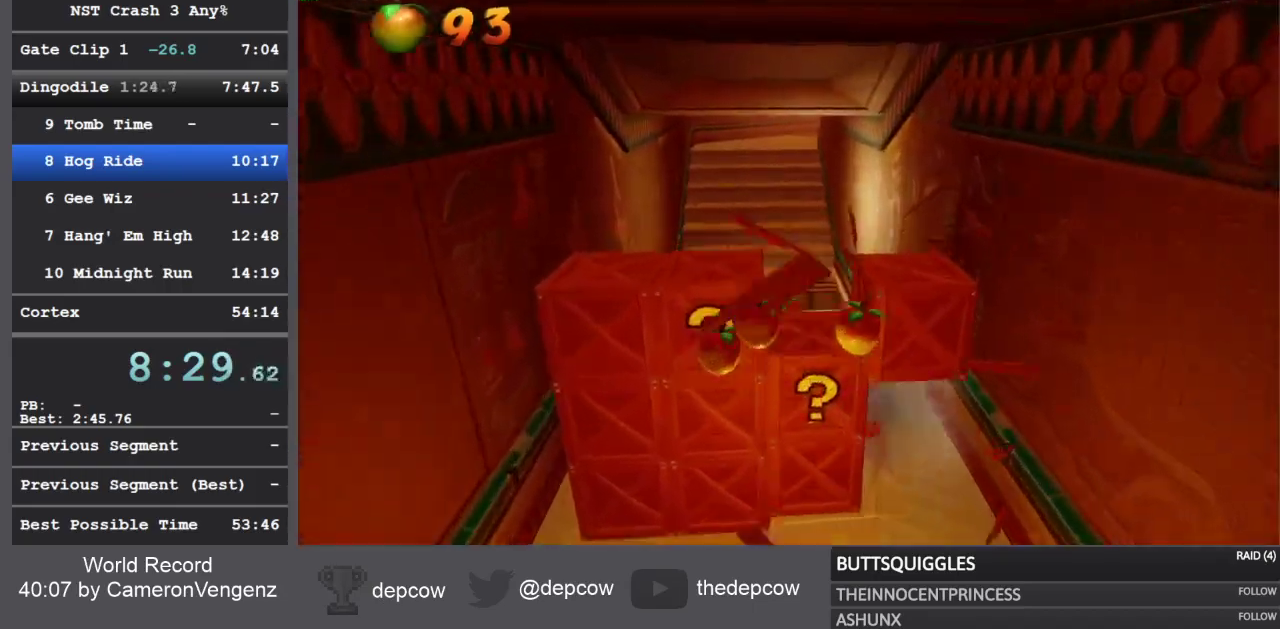
{"buttons": ["R1"], "left_stick": "up", "right_stick": "center", "events": [[233, "SQUARE", "up"], [400, "R1", "down"]]}
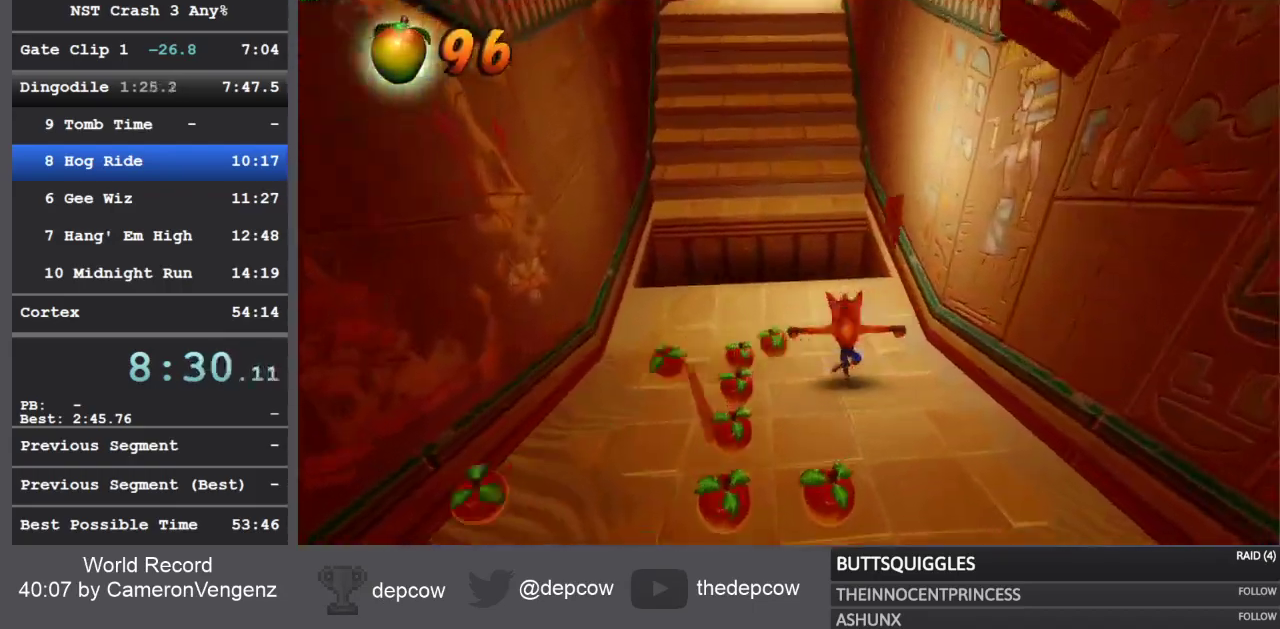
{"buttons": ["CROSS"], "left_stick": "up", "right_stick": "center", "events": [[117, "R1", "up"], [200, "SQUARE", "down"], [367, "SQUARE", "up"], [417, "CROSS", "down"]]}
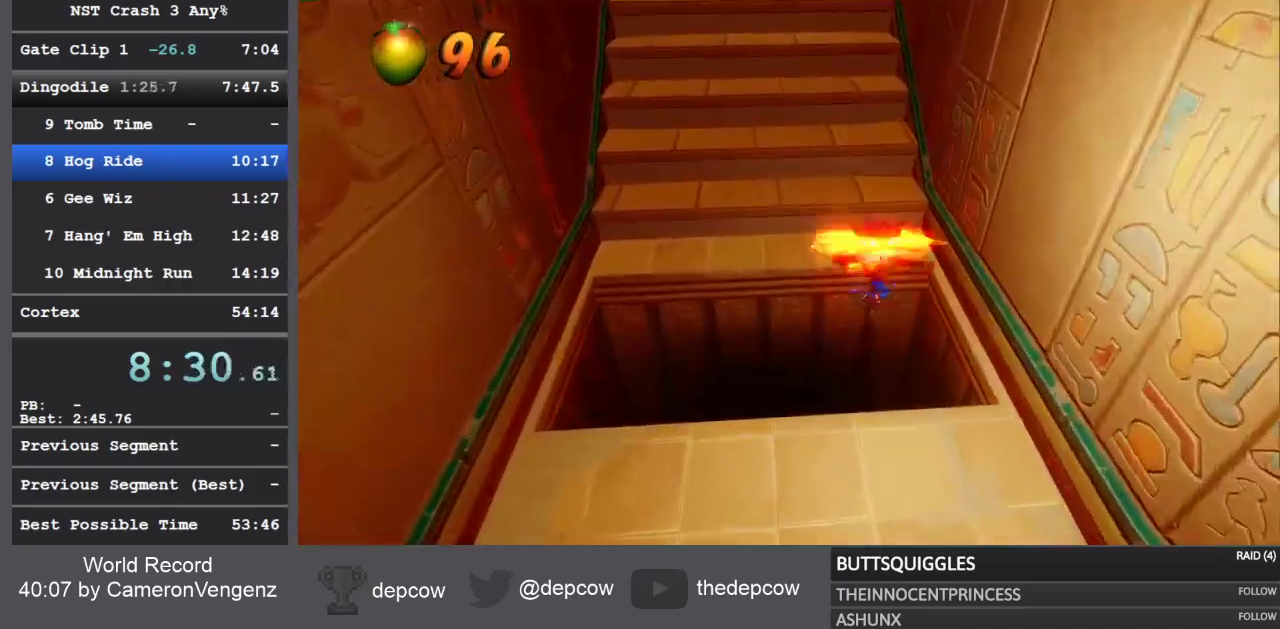
{"buttons": [], "left_stick": "up", "right_stick": "center", "events": [[317, "CROSS", "up"]]}
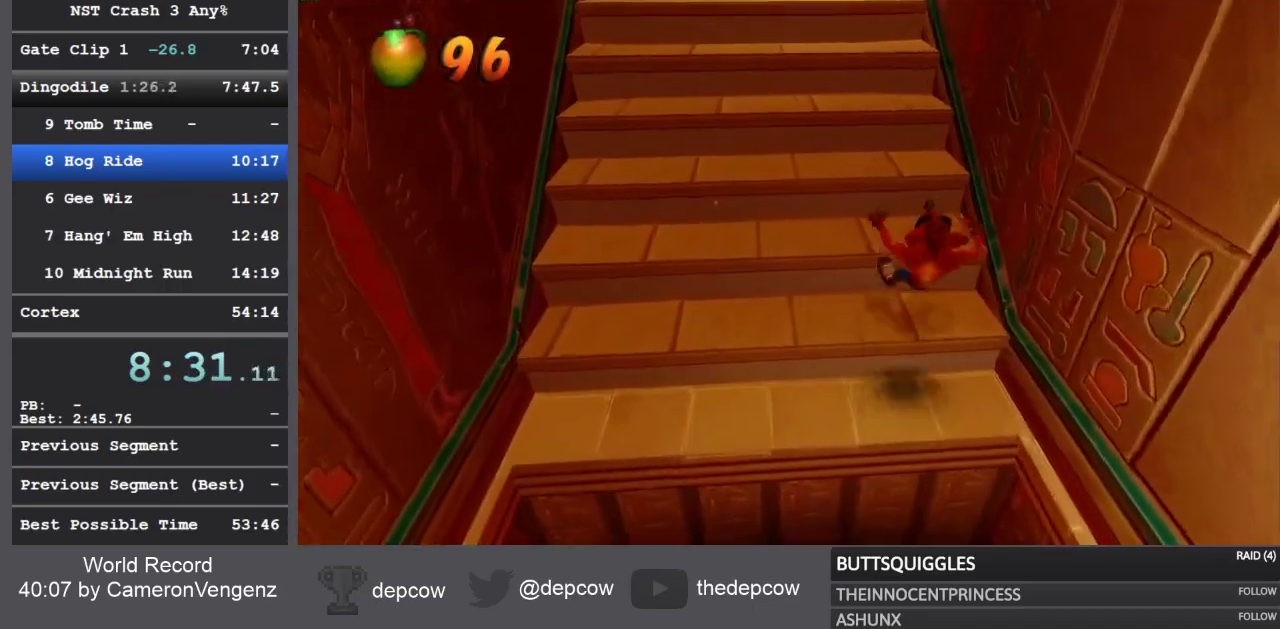
{"buttons": ["CROSS", "SQUARE", "R1"], "left_stick": "up", "right_stick": "center", "events": [[17, "R1", "down"], [167, "CROSS", "down"], [217, "SQUARE", "down"]]}
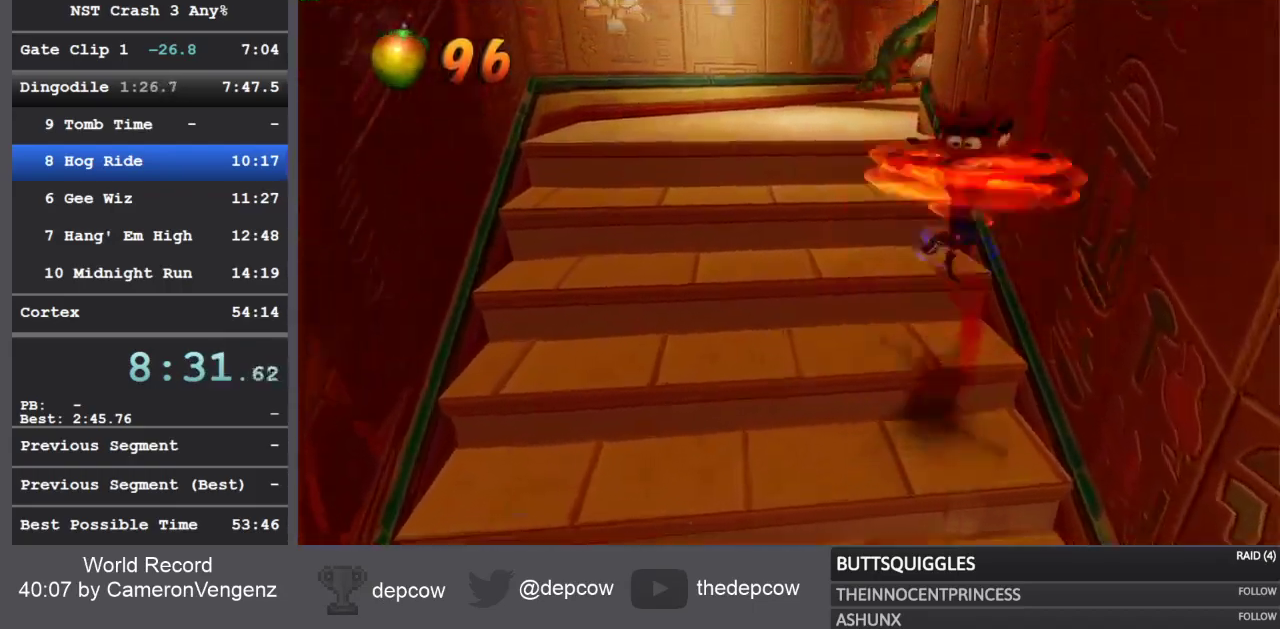
{"buttons": ["CROSS"], "left_stick": "up", "right_stick": "center", "events": [[167, "CROSS", "up"], [167, "R1", "up"], [167, "SQUARE", "up"], [433, "CROSS", "down"]]}
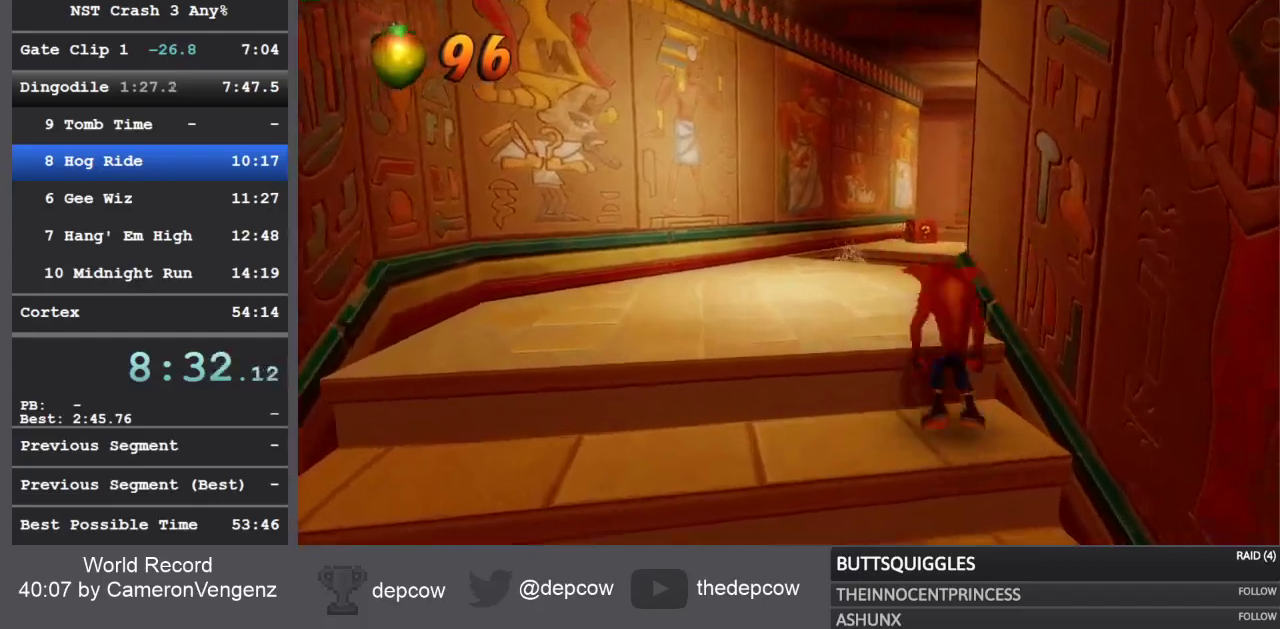
{"buttons": [], "left_stick": "up", "right_stick": "center", "events": [[217, "CROSS", "up"]]}
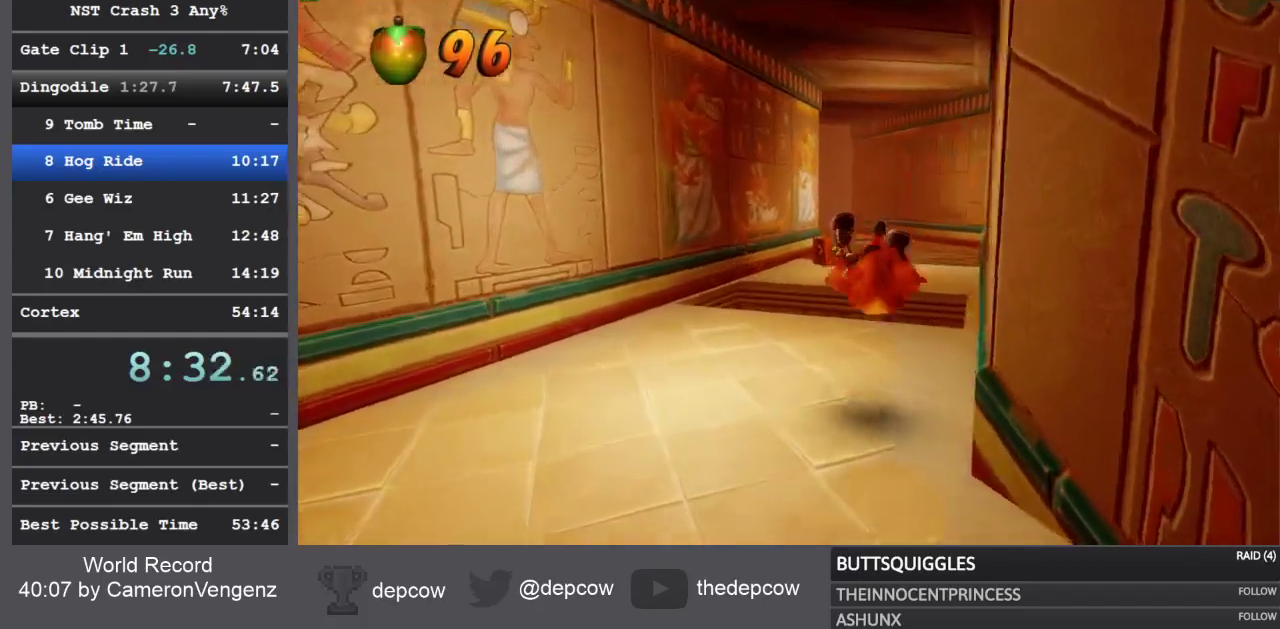
{"buttons": ["SQUARE"], "left_stick": "up", "right_stick": "center", "events": [[283, "R1", "down"], [433, "R1", "up"], [500, "SQUARE", "down"]]}
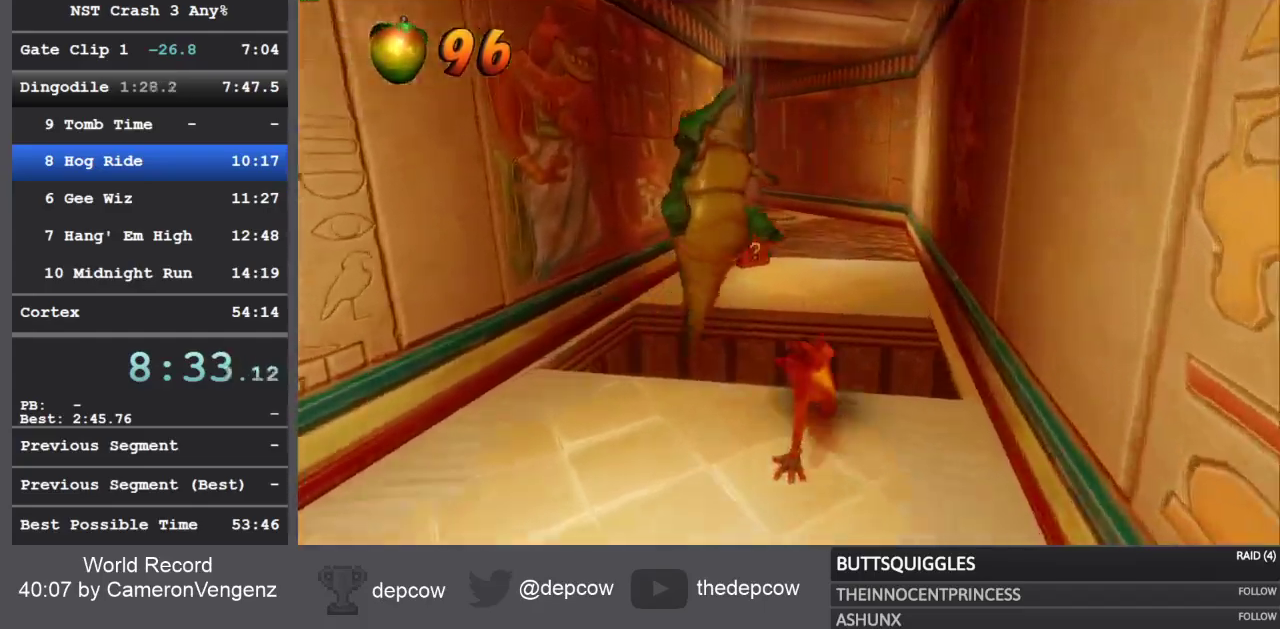
{"buttons": [], "left_stick": "up", "right_stick": "center", "events": [[50, "CROSS", "down"], [350, "CROSS", "up"], [350, "SQUARE", "up"]]}
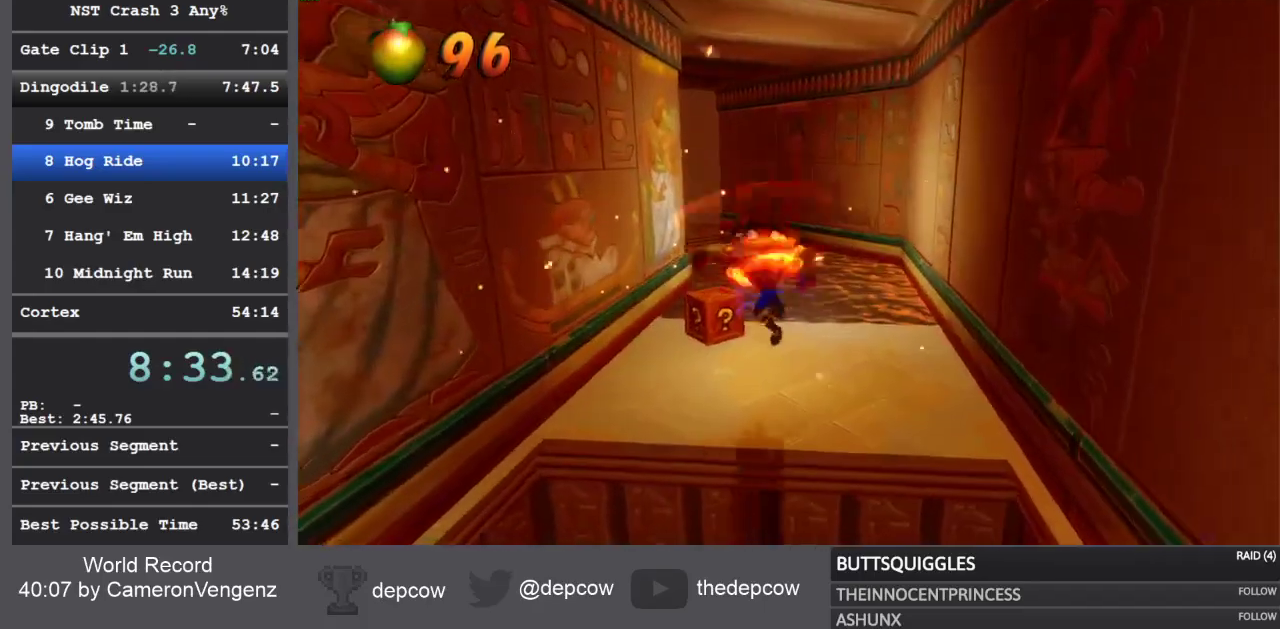
{"buttons": ["SQUARE"], "left_stick": "up", "right_stick": "center", "events": [[233, "R1", "down"], [383, "R1", "up"], [417, "SQUARE", "down"]]}
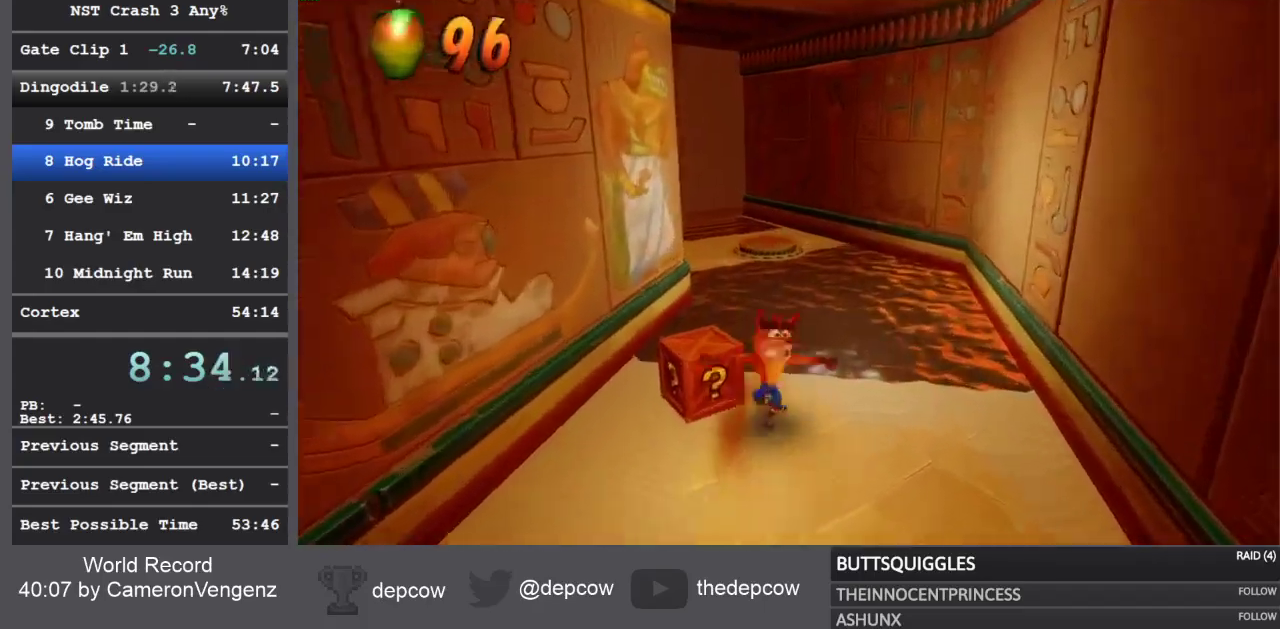
{"buttons": ["R1"], "left_stick": "up", "right_stick": "center", "events": [[133, "SQUARE", "up"], [350, "R1", "down"]]}
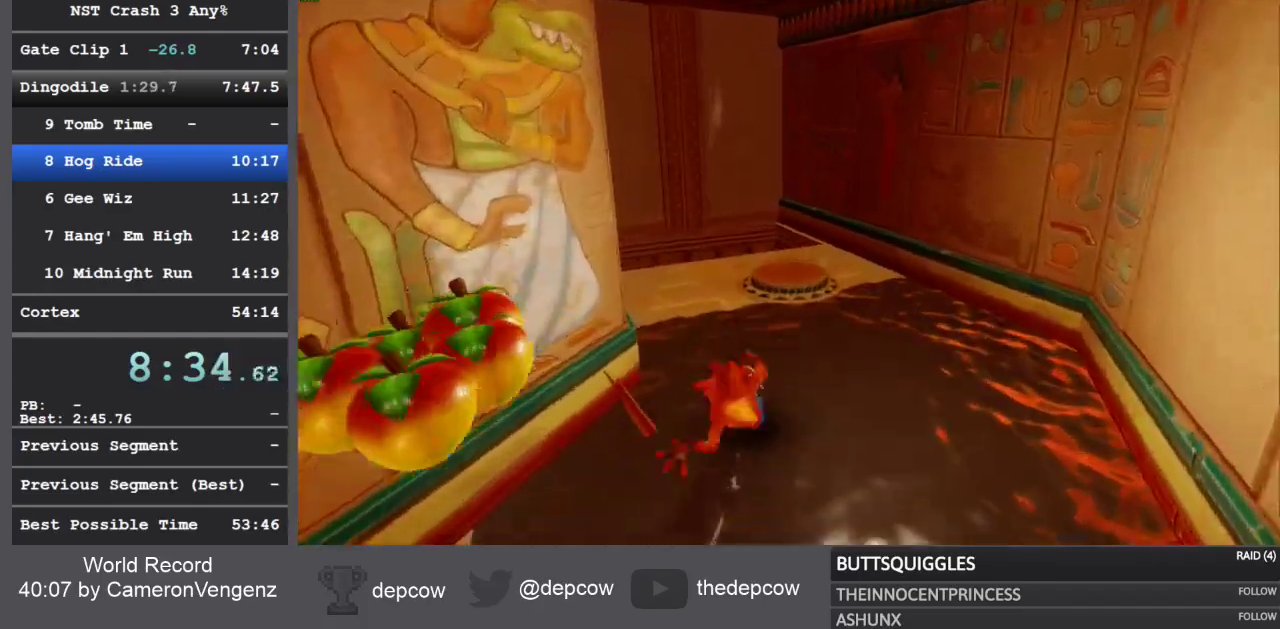
{"buttons": [], "left_stick": "up", "right_stick": "center", "events": [[50, "R1", "up"], [350, "R1", "down"], [500, "R1", "up"]]}
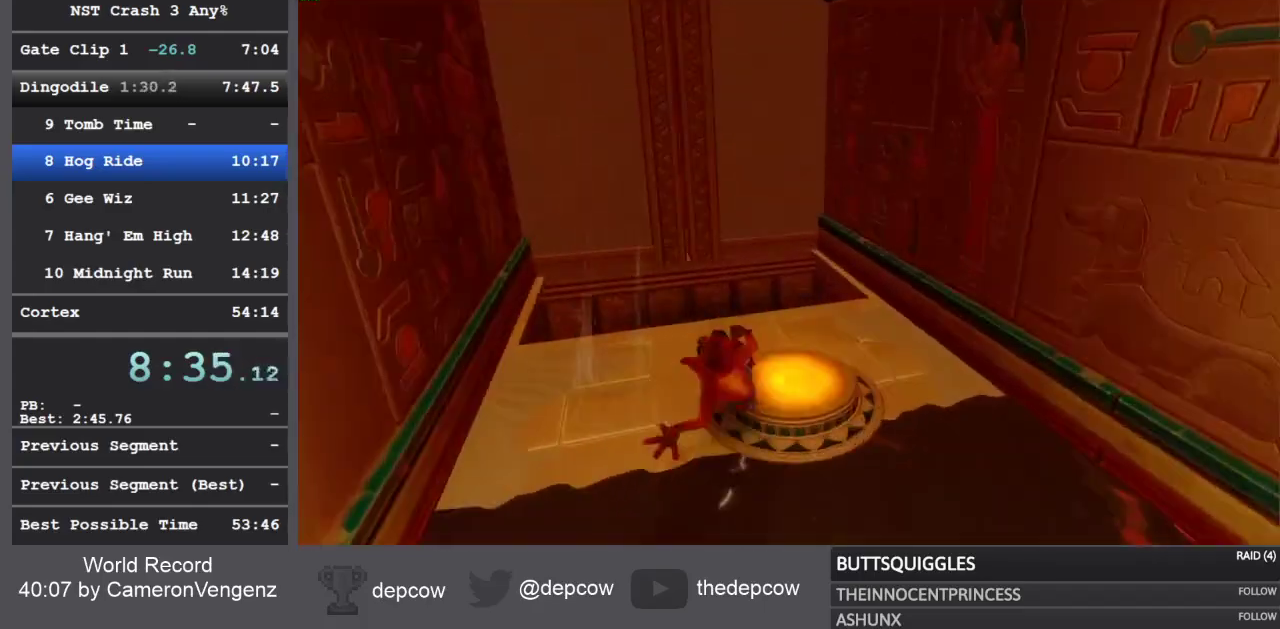
{"buttons": ["CROSS"], "left_stick": "up", "right_stick": "center", "events": [[67, "SQUARE", "down"], [267, "SQUARE", "up"], [467, "CROSS", "down"]]}
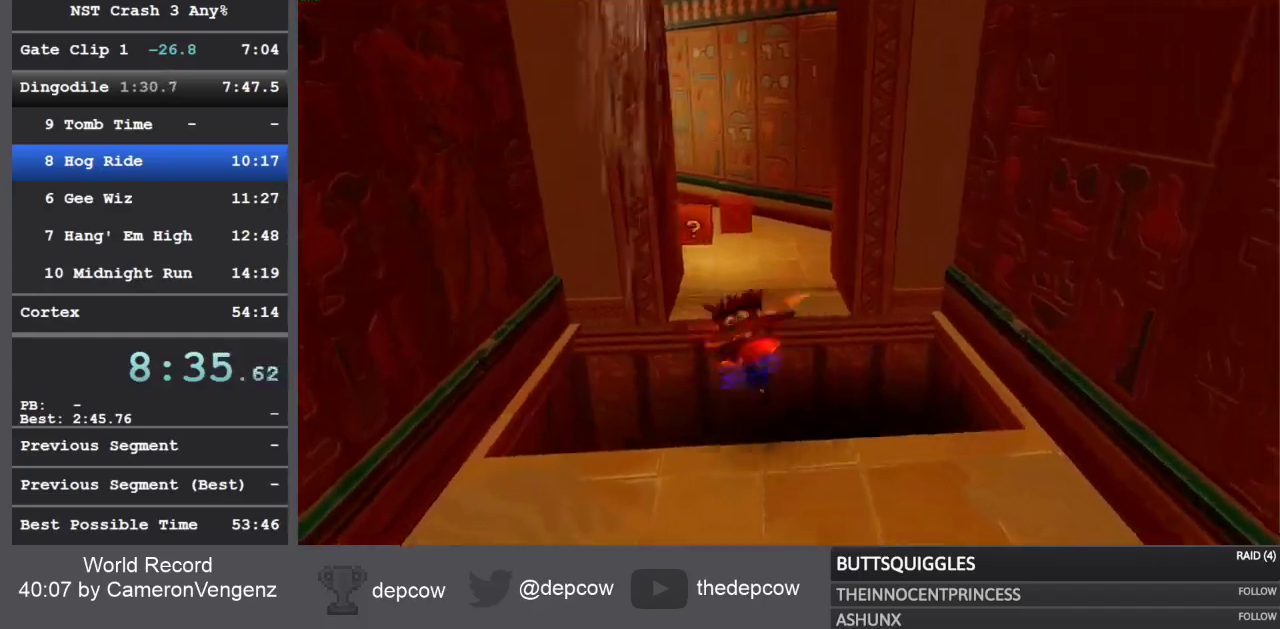
{"buttons": [], "left_stick": "up", "right_stick": "center", "events": [[467, "CROSS", "up"]]}
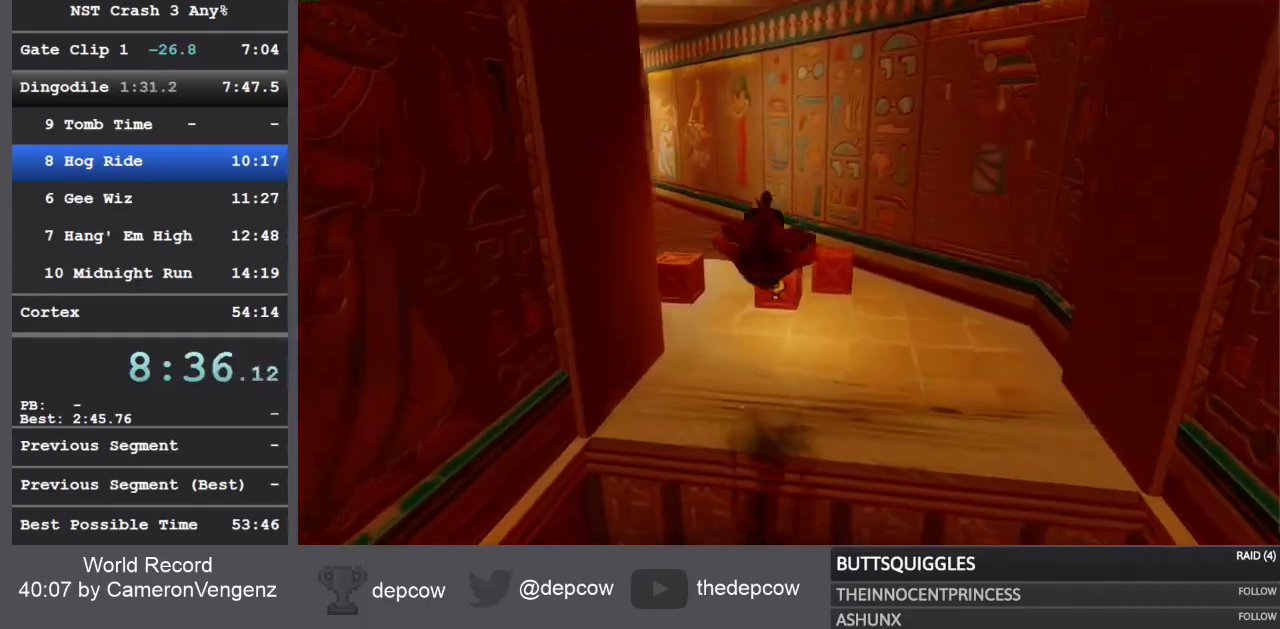
{"buttons": ["SQUARE"], "left_stick": "up", "right_stick": "center", "events": [[133, "R1", "down"], [283, "R1", "up"], [350, "SQUARE", "down"]]}
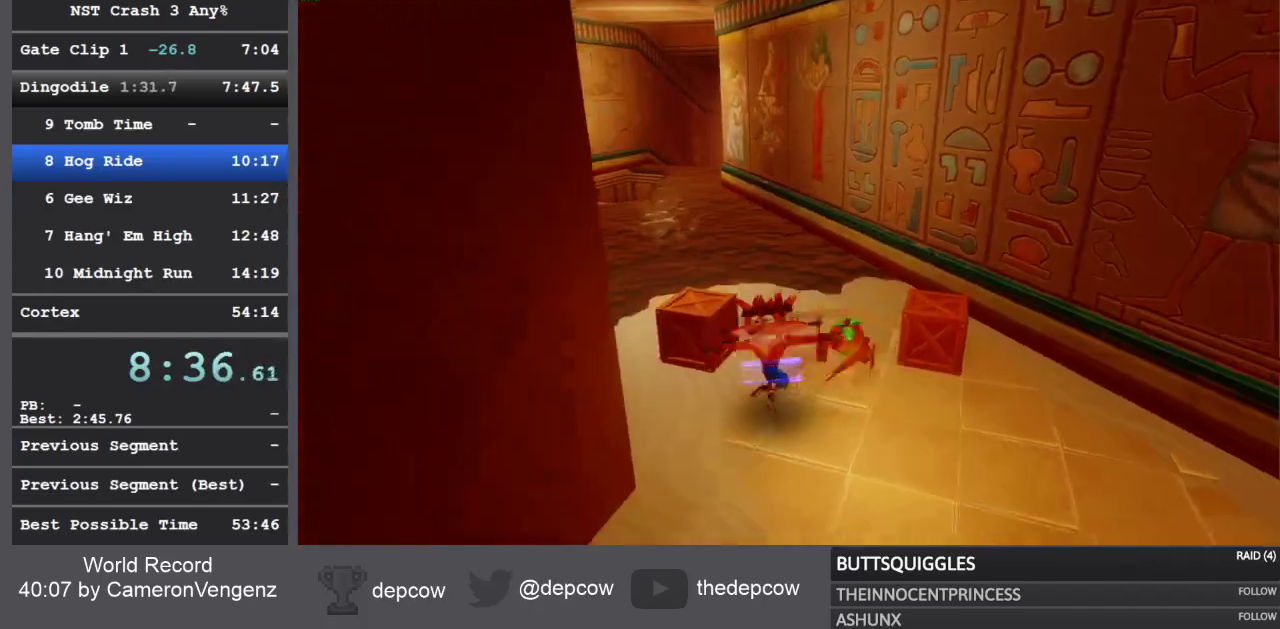
{"buttons": ["R1"], "left_stick": "up", "right_stick": "center", "events": [[100, "SQUARE", "up"], [317, "R1", "down"]]}